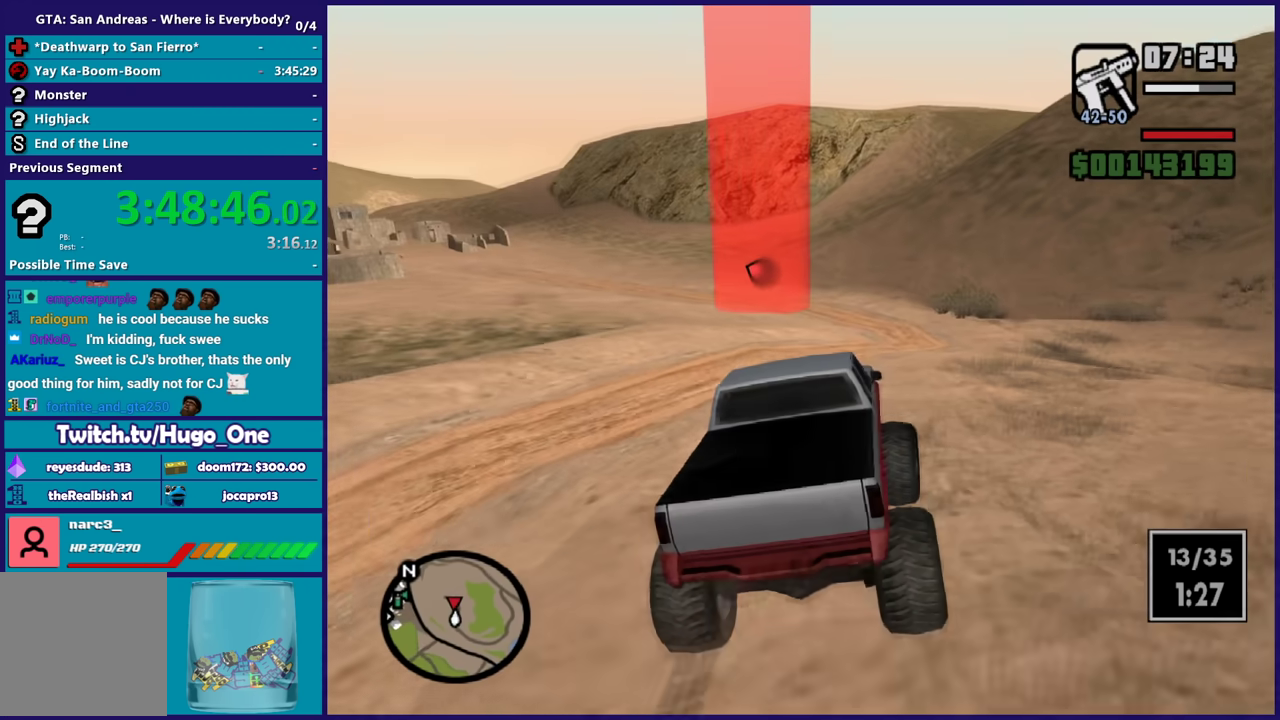
Gameplay with a controller (Xbox layout); each line is a JSON object with the inputs held at the frame after it. "events" lists button and stick changes between this image and that frame as [ms after this image, input, new state], when the widget could be followed in between.
{"buttons": ["R2"], "left_stick": "left", "right_stick": "down-left", "events": [[67, "left_stick", "center"], [167, "left_stick", "left"], [334, "left_stick", "center"], [434, "left_stick", "left"]]}
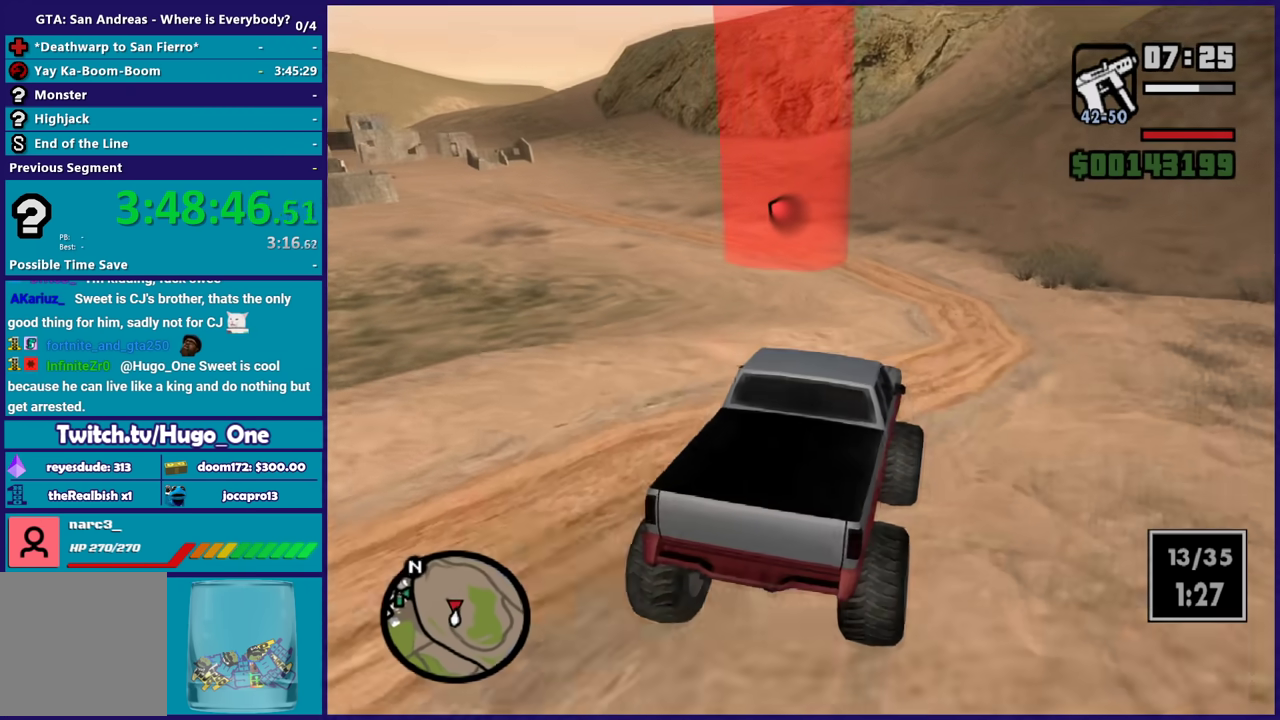
{"buttons": ["L2"], "left_stick": "left", "right_stick": "down-left", "events": [[67, "left_stick", "center"], [200, "left_stick", "left"], [333, "left_stick", "center"], [434, "left_stick", "left"], [467, "R2", "up"], [500, "L2", "down"]]}
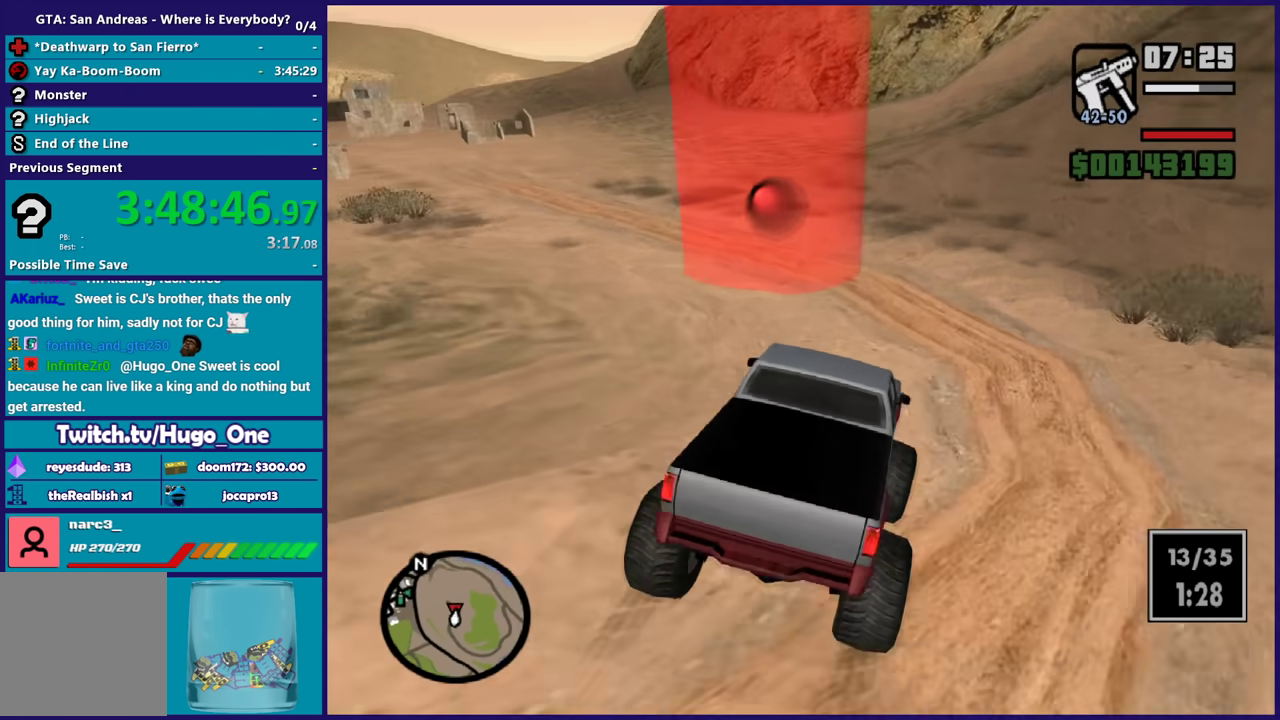
{"buttons": ["L2"], "left_stick": "left", "right_stick": "left", "events": [[200, "L2", "up"], [200, "right_stick", "up-left"], [267, "right_stick", "left"], [334, "right_stick", "down-left"], [367, "L2", "down"], [467, "right_stick", "left"]]}
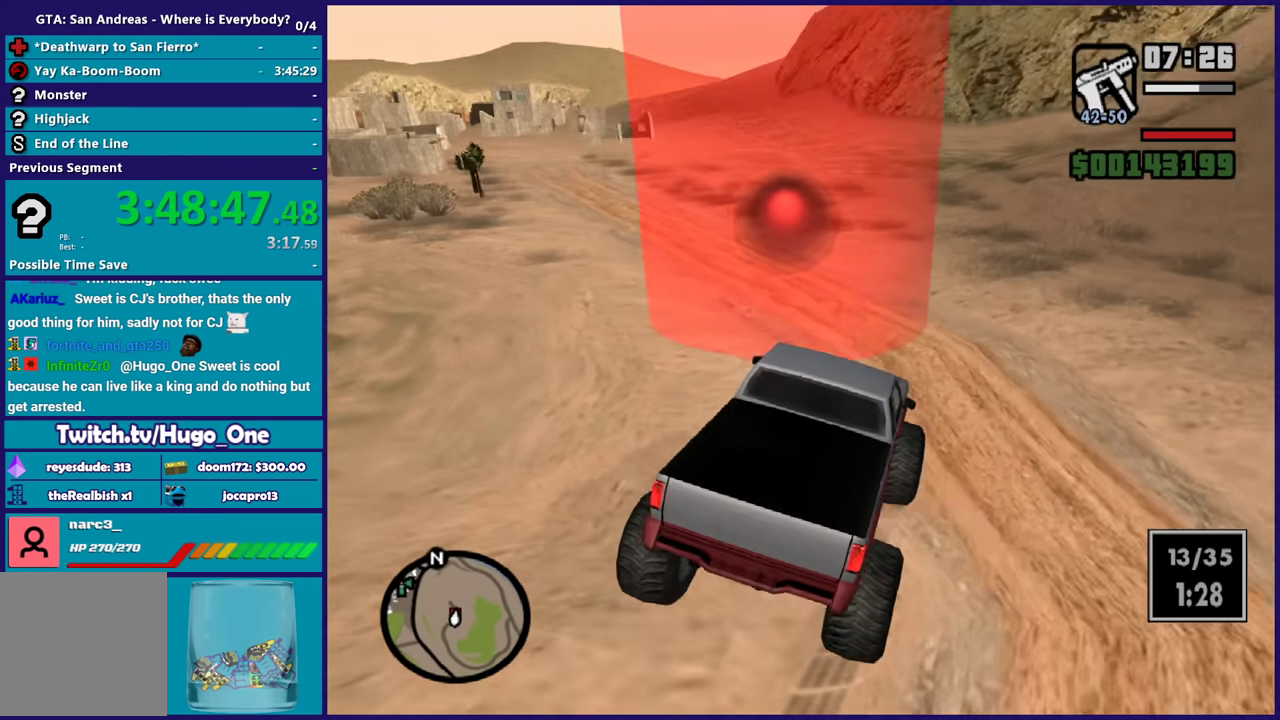
{"buttons": ["R2"], "left_stick": "center", "right_stick": "down-left", "events": [[33, "L2", "up"], [33, "left_stick", "down-left"], [100, "right_stick", "down-left"], [400, "R2", "down"], [400, "left_stick", "left"], [500, "left_stick", "center"]]}
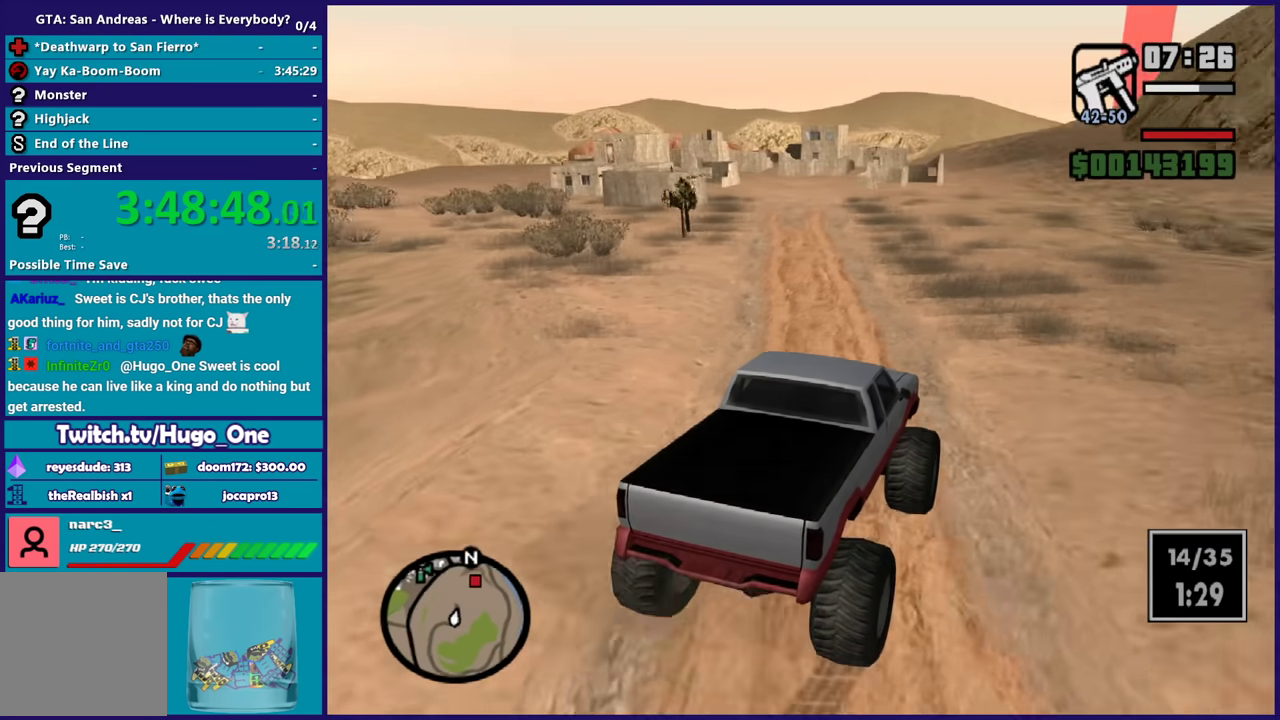
{"buttons": ["R2"], "left_stick": "left", "right_stick": "down-left", "events": [[100, "left_stick", "left"], [234, "left_stick", "center"], [401, "left_stick", "left"]]}
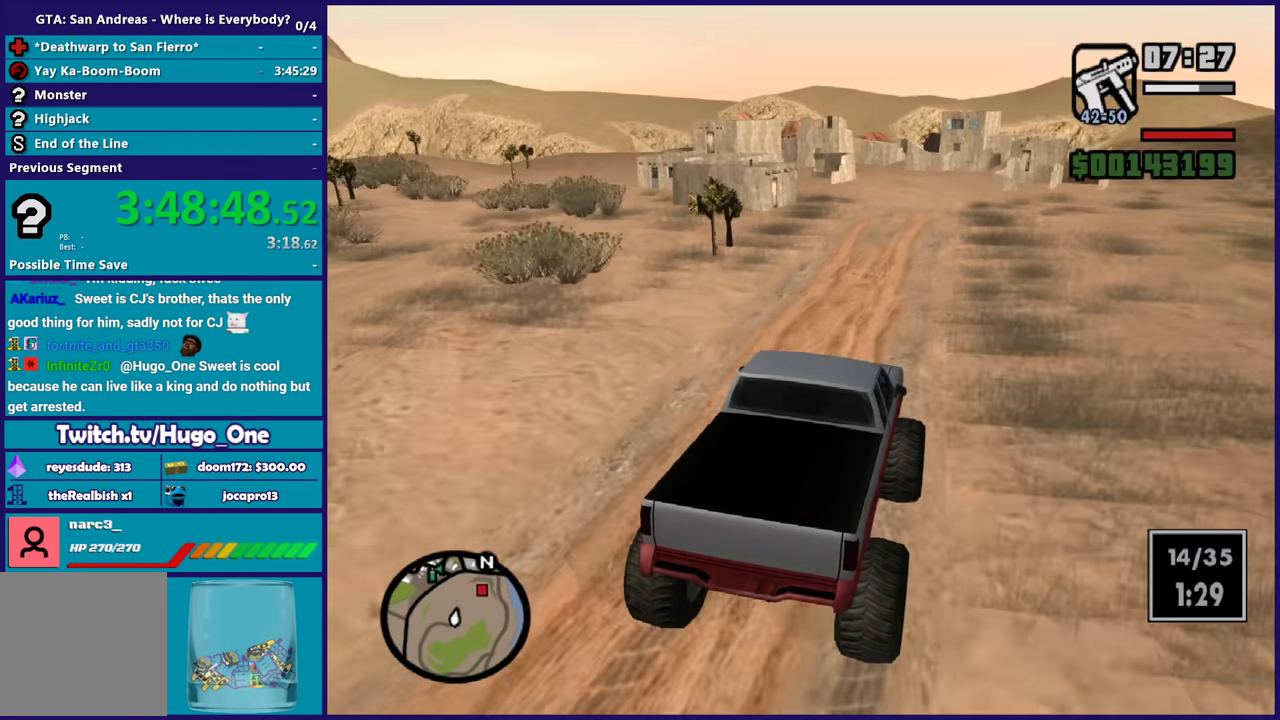
{"buttons": ["R2"], "left_stick": "center", "right_stick": "down-left", "events": [[33, "left_stick", "center"], [100, "left_stick", "right"], [200, "left_stick", "center"]]}
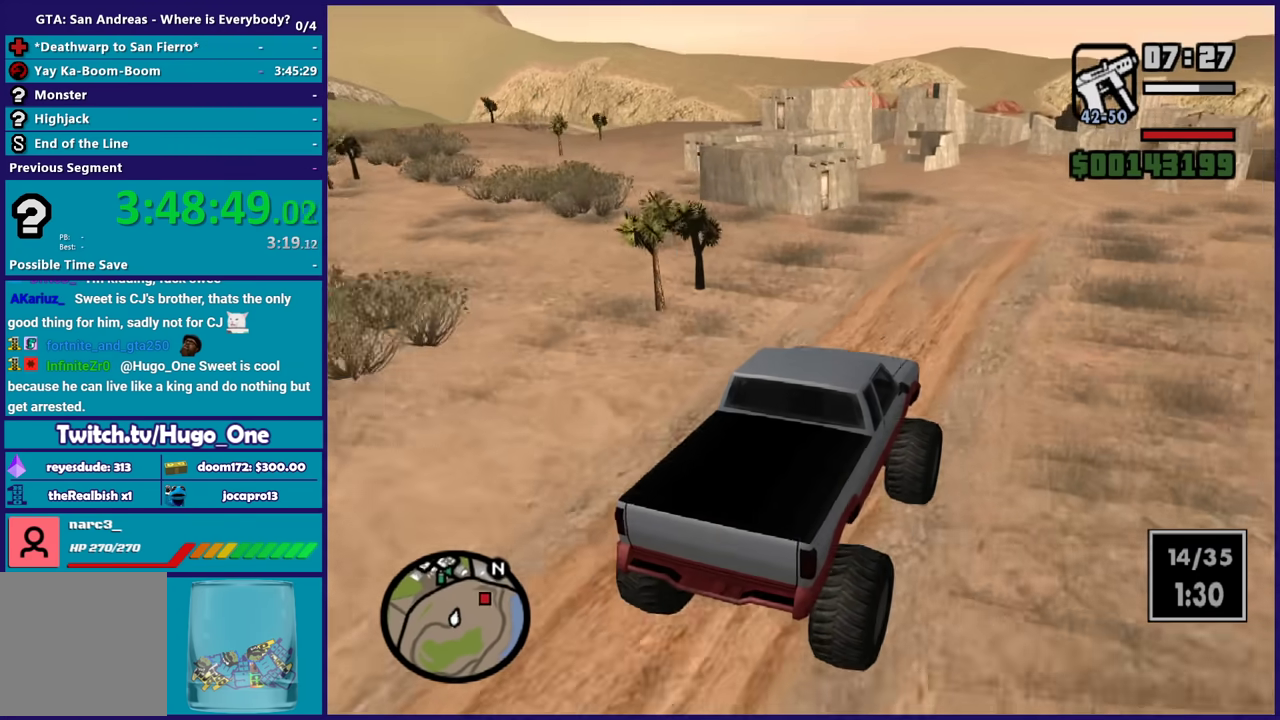
{"buttons": [], "left_stick": "left", "right_stick": "down-left", "events": [[34, "left_stick", "left"], [200, "left_stick", "center"], [367, "left_stick", "left"], [434, "R2", "up"]]}
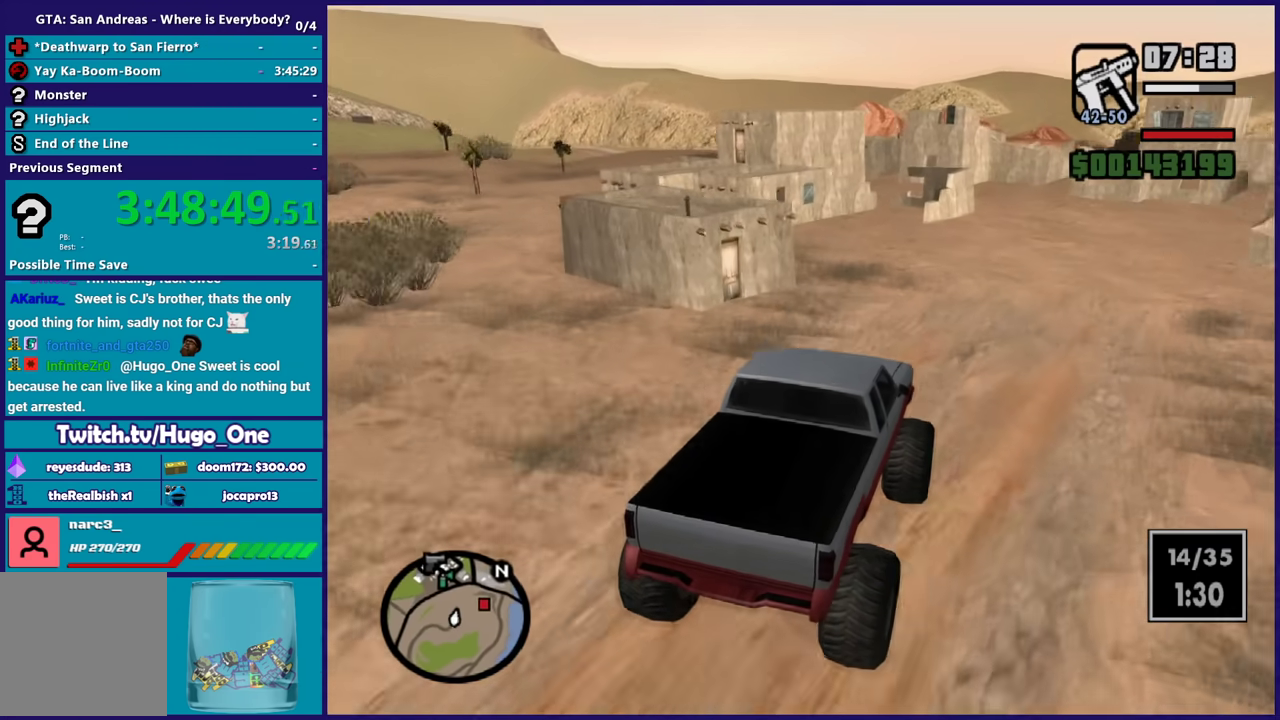
{"buttons": ["L2"], "left_stick": "center", "right_stick": "down-left", "events": [[33, "left_stick", "center"], [100, "left_stick", "left"], [267, "L2", "down"], [300, "left_stick", "right"], [467, "left_stick", "center"]]}
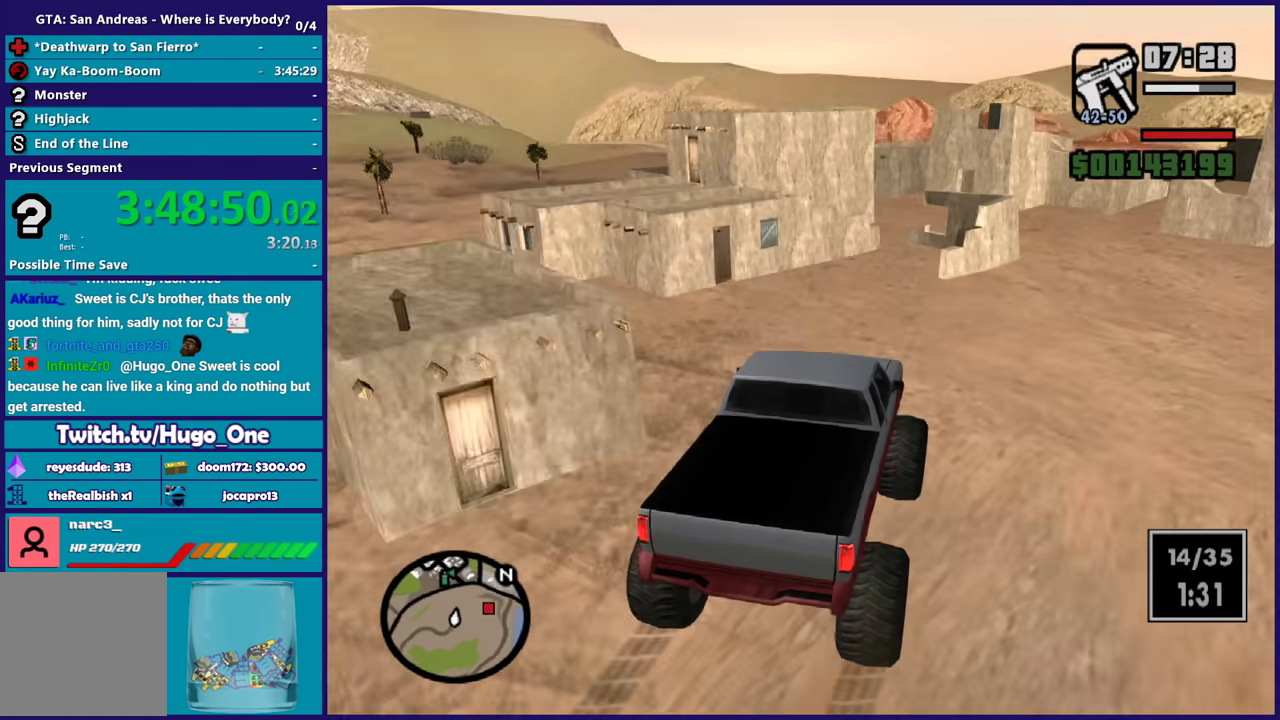
{"buttons": ["L2"], "left_stick": "right", "right_stick": "down-left", "events": [[67, "left_stick", "right"]]}
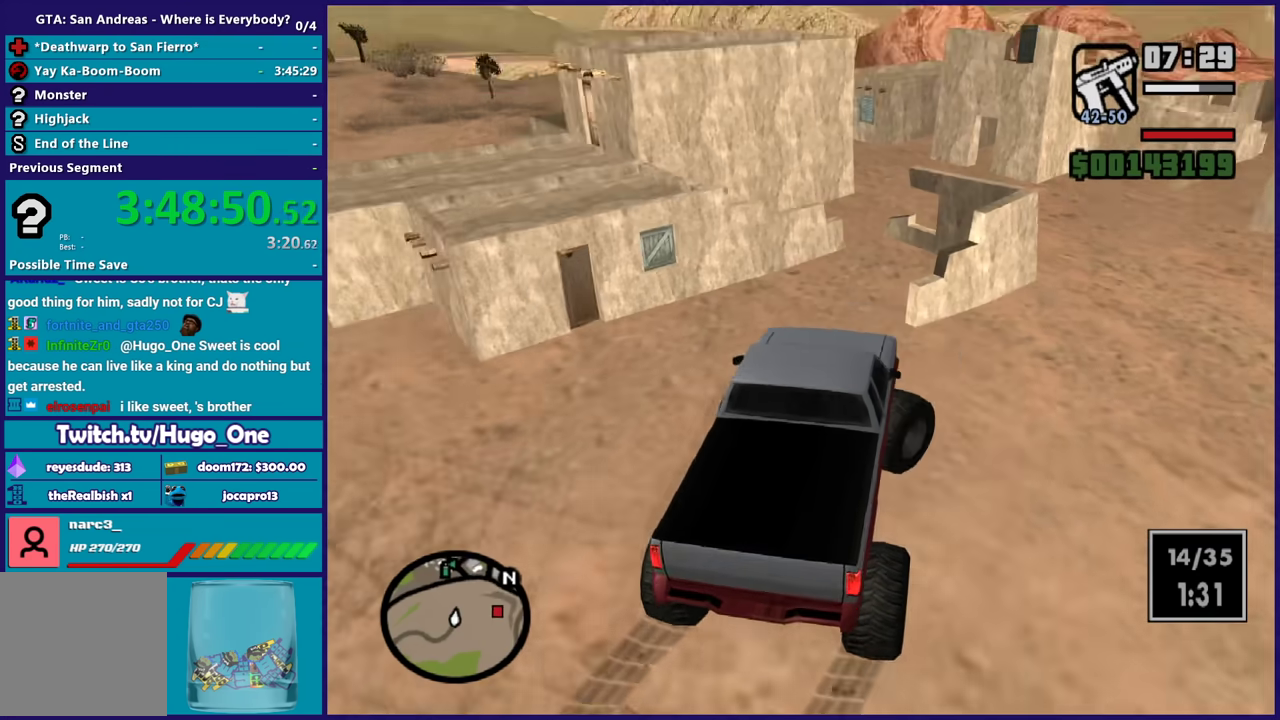
{"buttons": ["Y", "L2"], "left_stick": "right", "right_stick": "center", "events": [[100, "left_stick", "left"], [200, "left_stick", "center"], [200, "right_stick", "center"], [333, "left_stick", "up-left"], [434, "left_stick", "right"], [500, "Y", "down"]]}
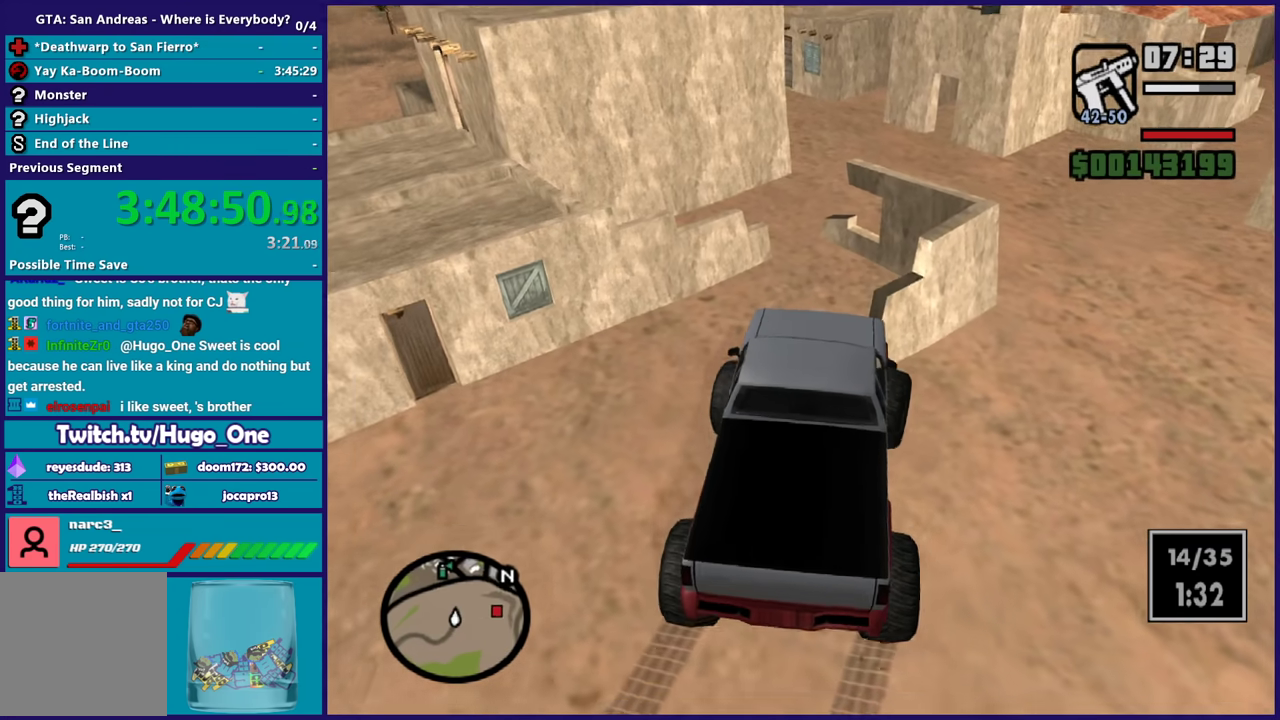
{"buttons": ["A"], "left_stick": "left", "right_stick": "center", "events": [[134, "Y", "up"], [167, "left_stick", "center"], [201, "Y", "down"], [301, "L2", "up"], [334, "Y", "up"], [334, "left_stick", "up-left"], [434, "left_stick", "left"], [467, "A", "down"]]}
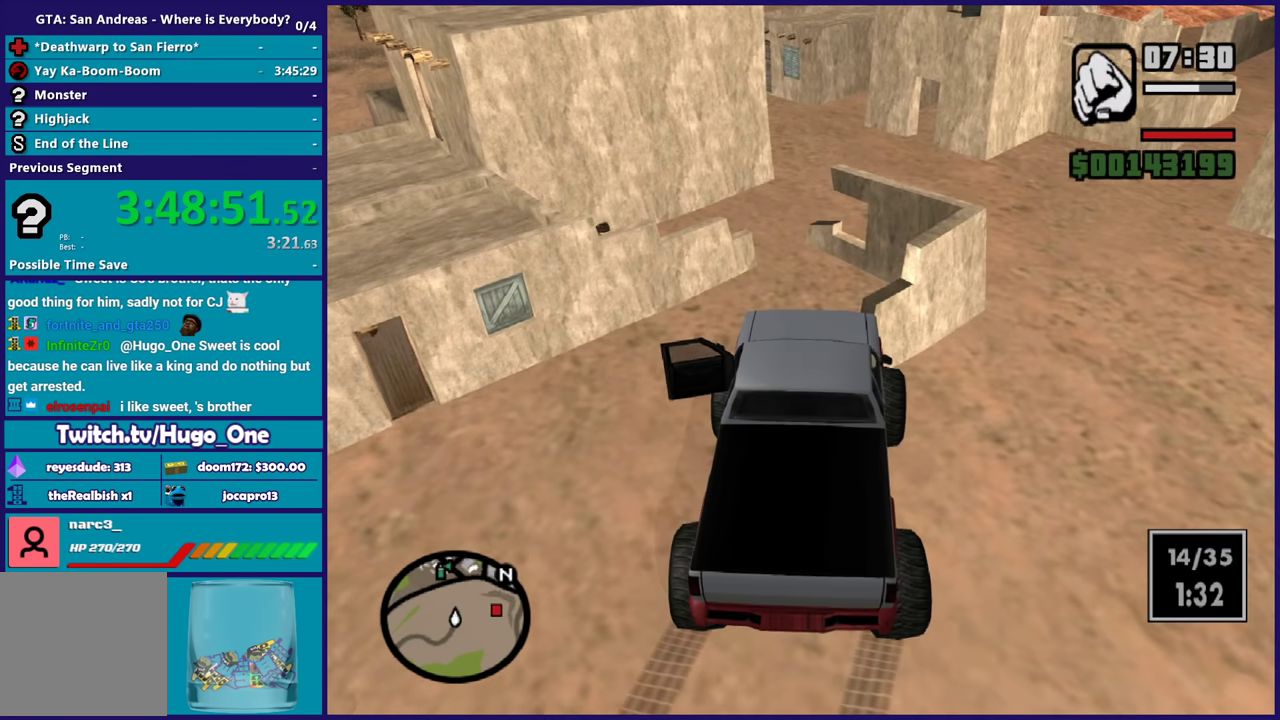
{"buttons": ["A"], "left_stick": "up-left", "right_stick": "center", "events": [[100, "A", "up"], [133, "left_stick", "up-left"], [167, "A", "down"], [267, "A", "up"], [333, "A", "down"], [434, "A", "up"], [500, "A", "down"]]}
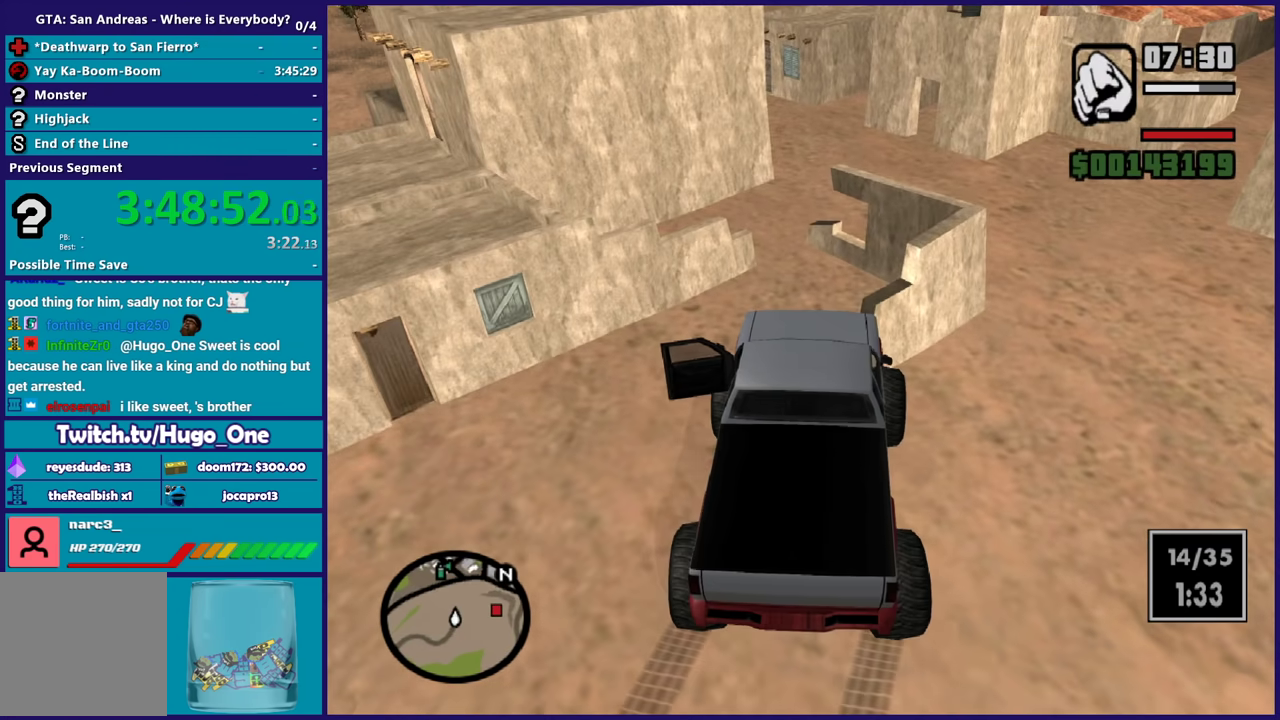
{"buttons": [], "left_stick": "up-left", "right_stick": "center", "events": [[301, "A", "up"], [401, "A", "down"], [501, "A", "up"]]}
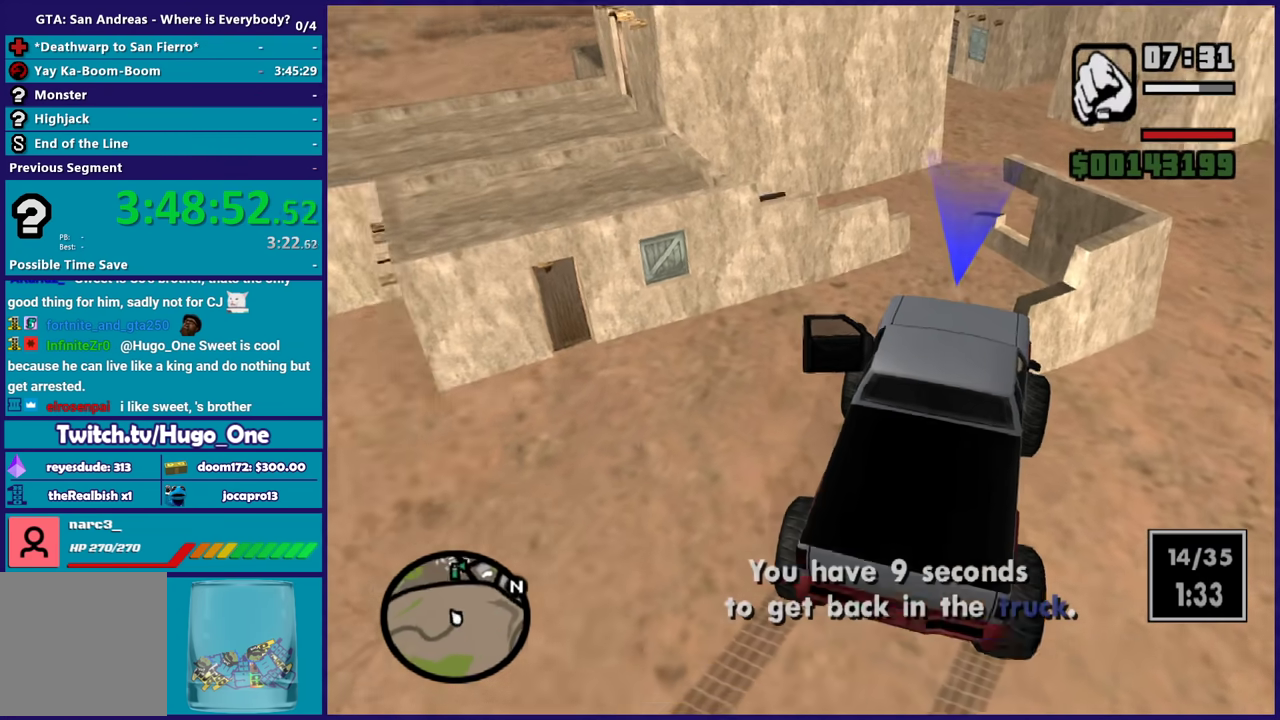
{"buttons": ["A"], "left_stick": "up-right", "right_stick": "center", "events": [[67, "A", "down"], [100, "left_stick", "up"], [200, "A", "up"], [200, "left_stick", "up-right"], [267, "A", "down"], [367, "A", "up"], [467, "A", "down"]]}
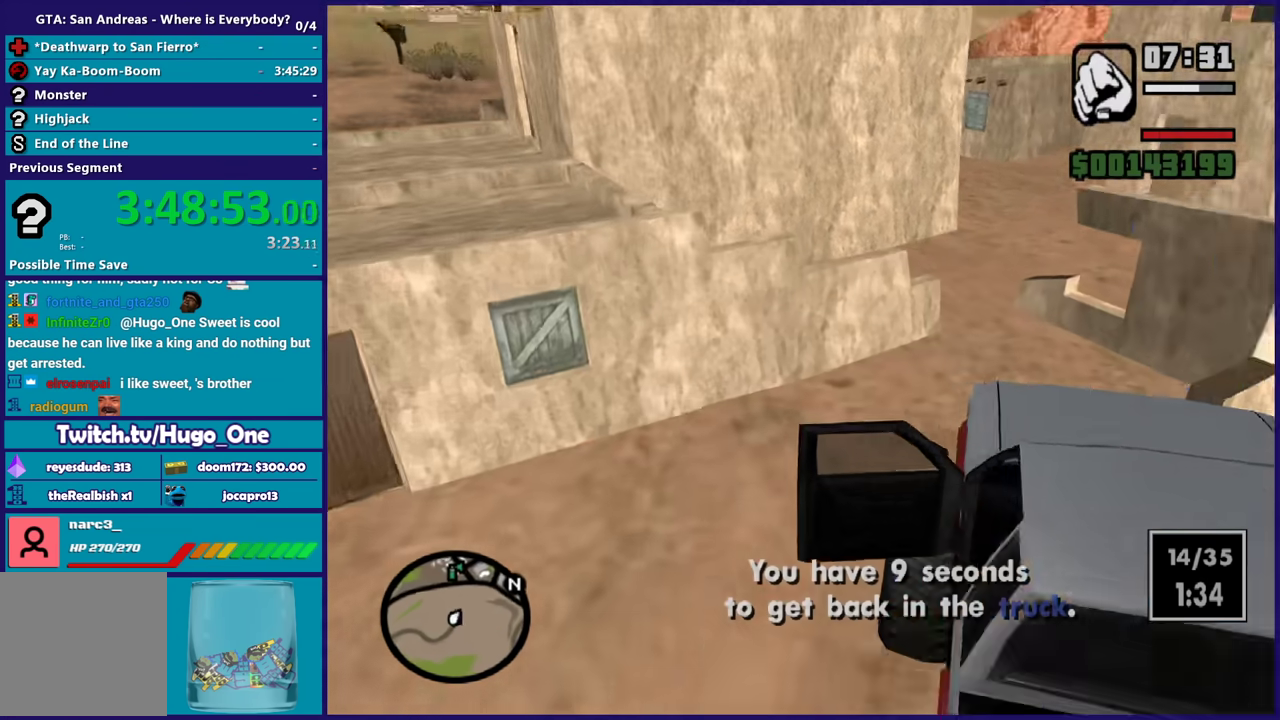
{"buttons": [], "left_stick": "up", "right_stick": "center", "events": [[67, "A", "up"], [100, "left_stick", "up"], [134, "A", "down"], [401, "A", "up"]]}
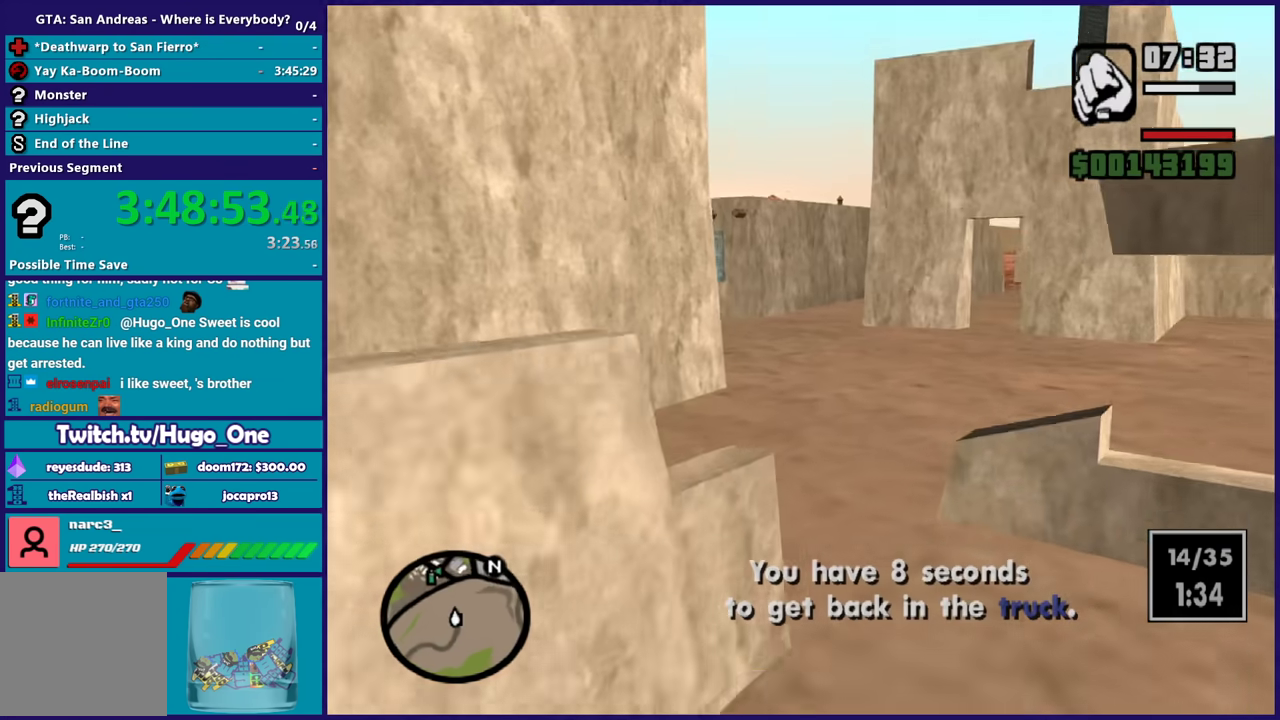
{"buttons": ["A"], "left_stick": "up-left", "right_stick": "center", "events": [[33, "right_stick", "down-left"], [100, "left_stick", "up-left"], [133, "right_stick", "left"], [367, "right_stick", "center"], [434, "A", "down"]]}
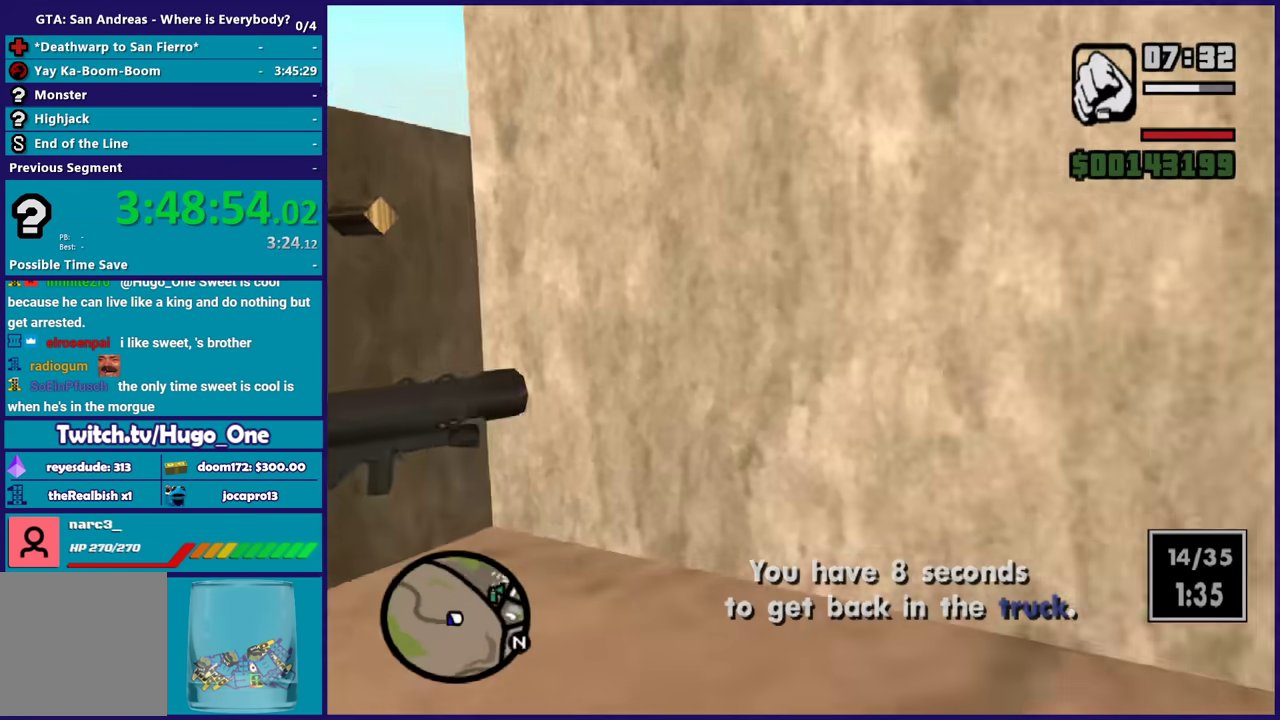
{"buttons": ["A"], "left_stick": "down-left", "right_stick": "center", "events": [[34, "A", "up"], [134, "A", "down"], [167, "left_stick", "up"], [234, "A", "up"], [301, "A", "down"], [301, "left_stick", "left"], [401, "left_stick", "down-left"]]}
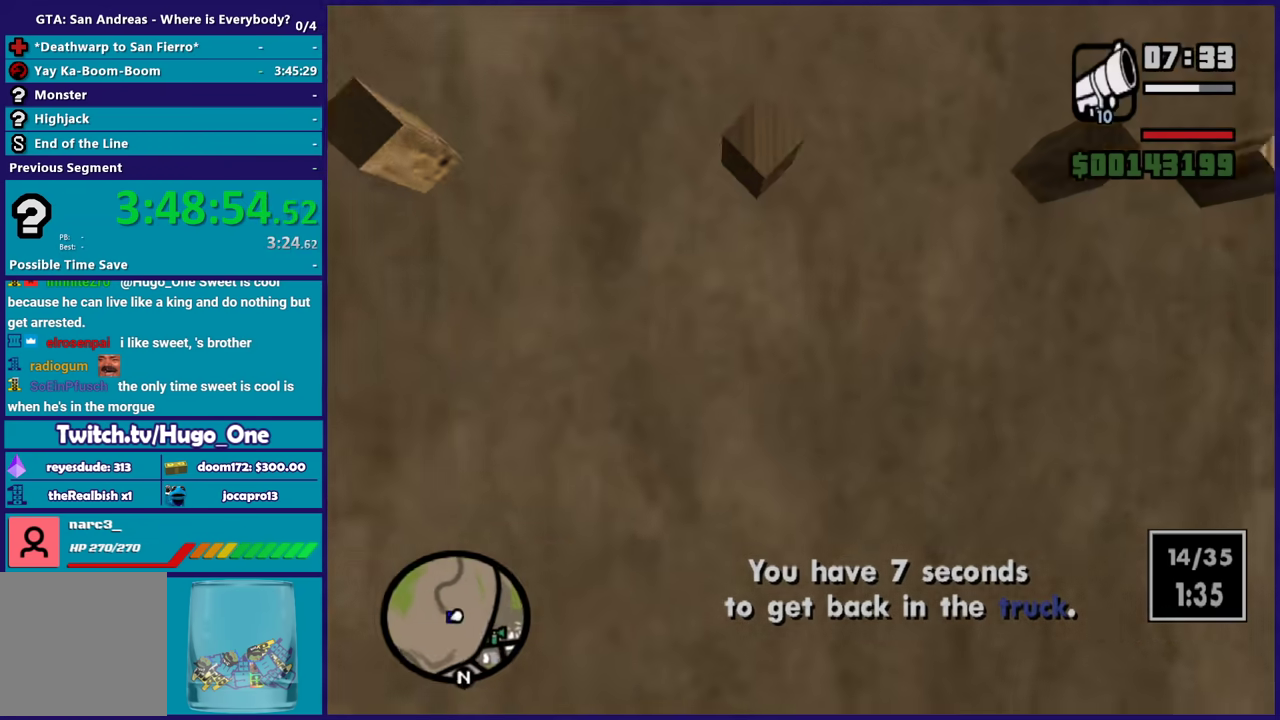
{"buttons": ["A"], "left_stick": "up-left", "right_stick": "center", "events": [[200, "R1", "down"], [333, "A", "up"], [333, "R1", "up"], [434, "A", "down"], [467, "left_stick", "up-left"]]}
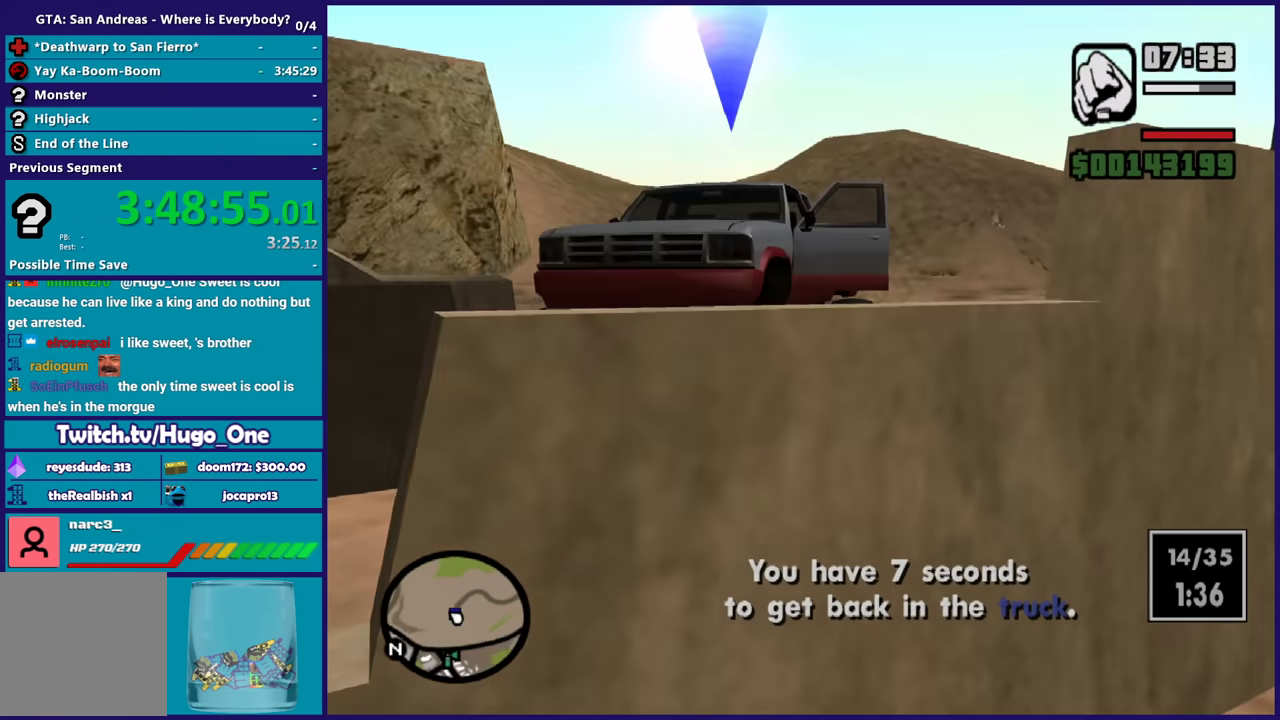
{"buttons": [], "left_stick": "up-left", "right_stick": "right", "events": [[34, "A", "up"], [134, "A", "down"], [234, "A", "up"], [434, "right_stick", "right"]]}
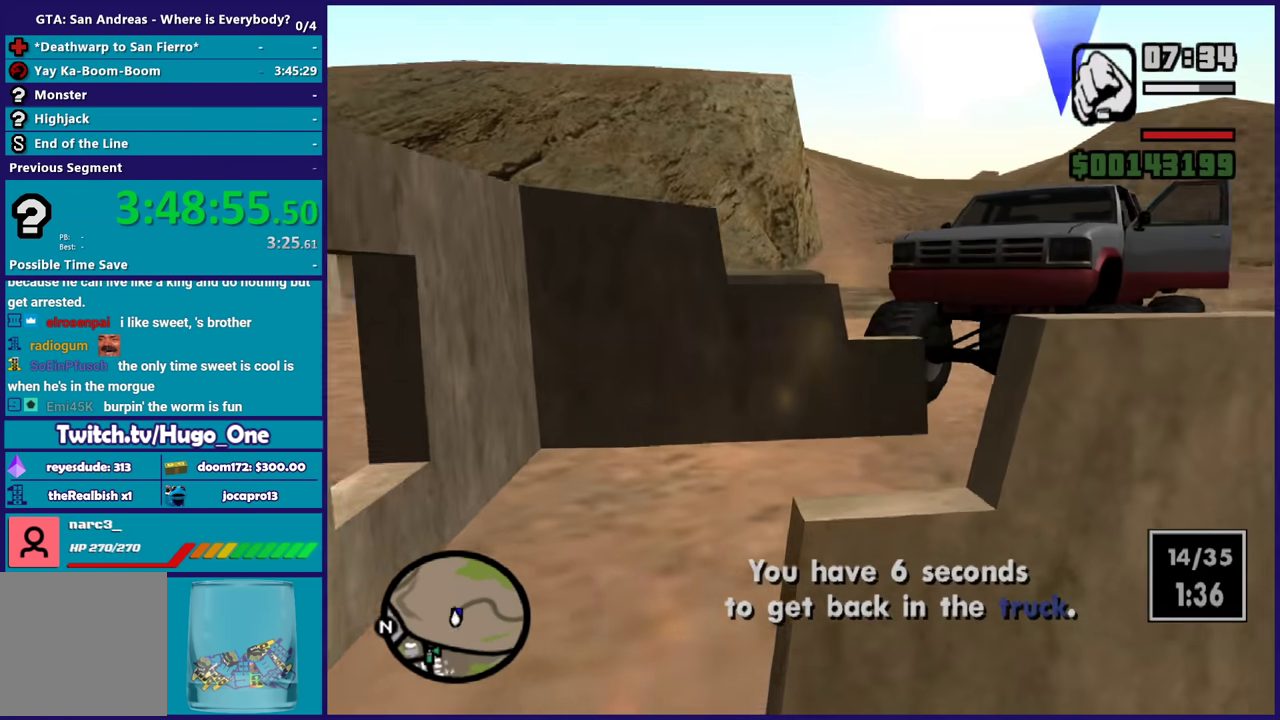
{"buttons": ["A"], "left_stick": "up-right", "right_stick": "center", "events": [[67, "right_stick", "down-right"], [167, "right_stick", "right"], [200, "left_stick", "up-right"], [333, "left_stick", "up-left"], [333, "right_stick", "center"], [434, "A", "down"], [467, "left_stick", "up-right"]]}
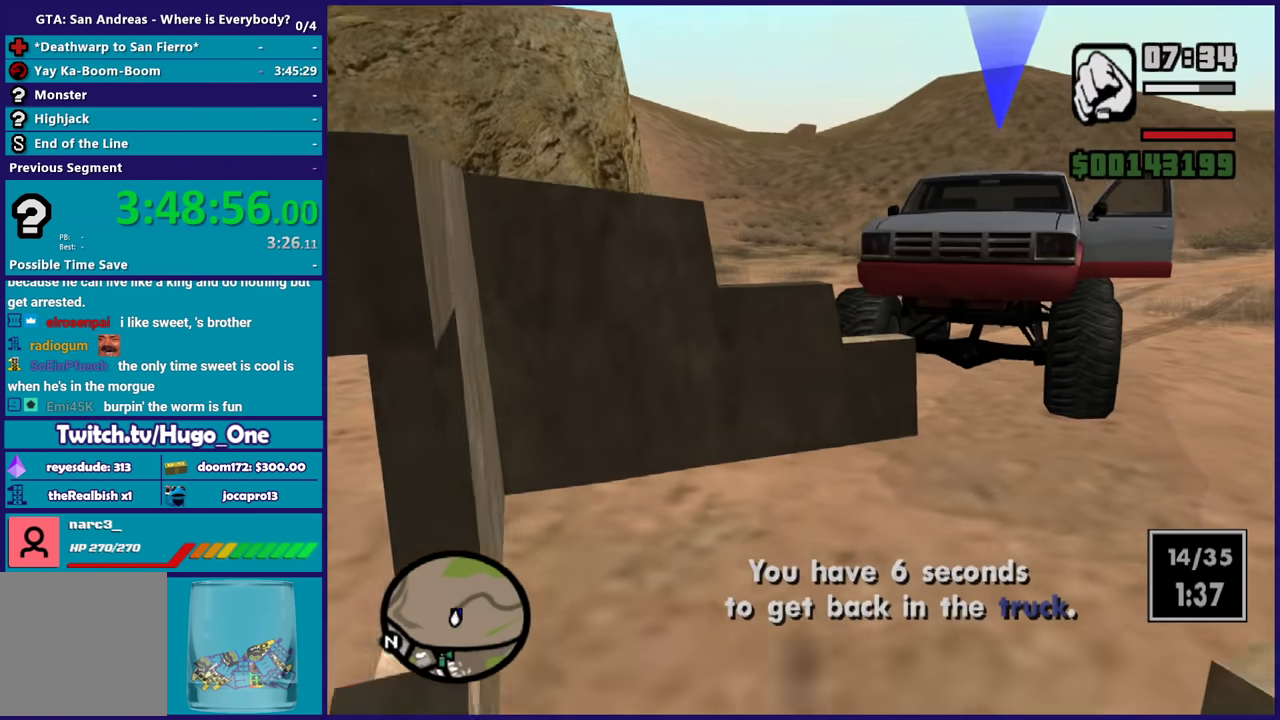
{"buttons": ["A"], "left_stick": "up", "right_stick": "center", "events": [[67, "A", "up"], [134, "A", "down"], [234, "A", "up"], [334, "A", "down"], [367, "left_stick", "up"]]}
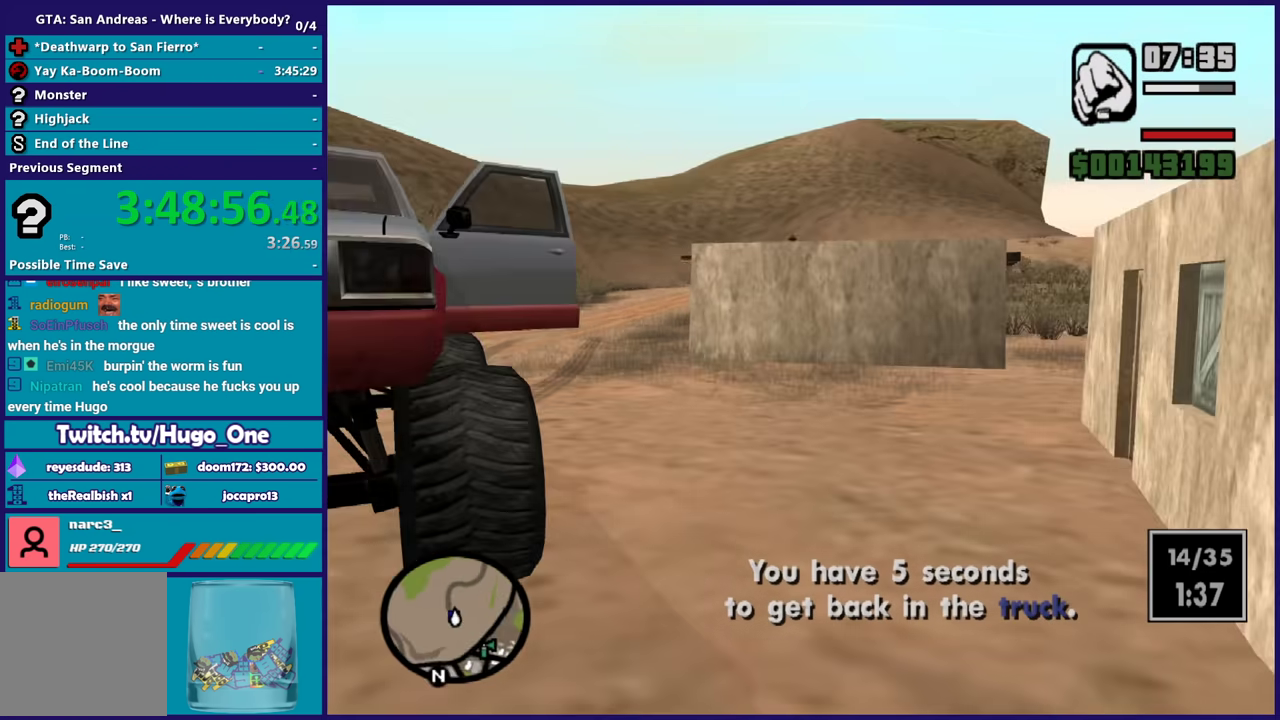
{"buttons": ["Y"], "left_stick": "up-left", "right_stick": "center", "events": [[33, "left_stick", "up-left"], [100, "A", "up"], [300, "Y", "down"], [400, "Y", "up"], [467, "Y", "down"]]}